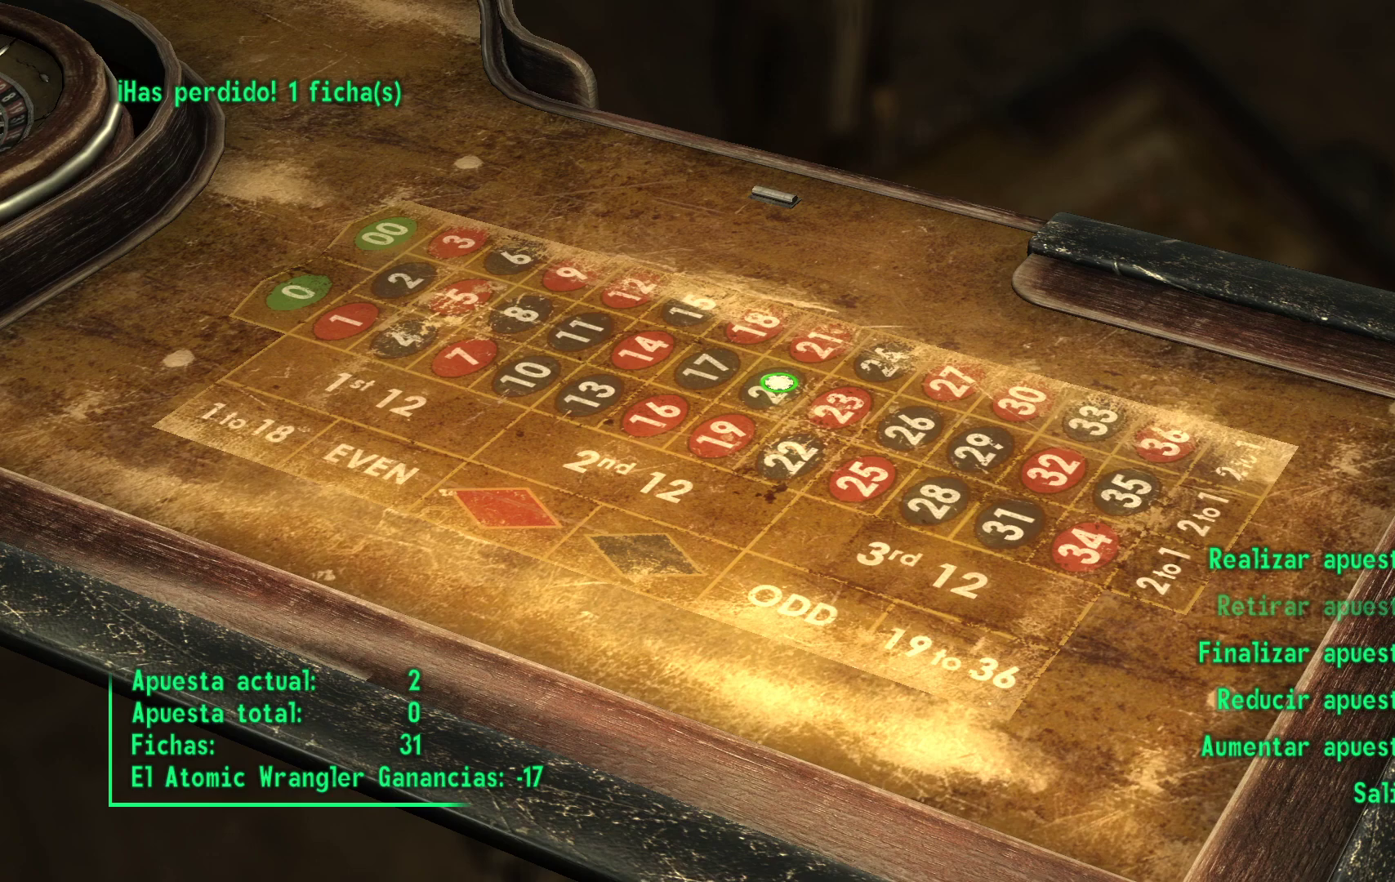
Gameplay with a controller (Xbox layout); each line is a JSON object with the inputs held at the frame after it. "events" lists button and stick changes between this image and that frame as [ms after this image, input, new state], when the widget could be followed in between.
{"buttons": [], "left_stick": "center", "right_stick": "center", "events": [[183, "R1", "down"], [250, "R1", "up"], [367, "R1", "down"], [450, "R1", "up"]]}
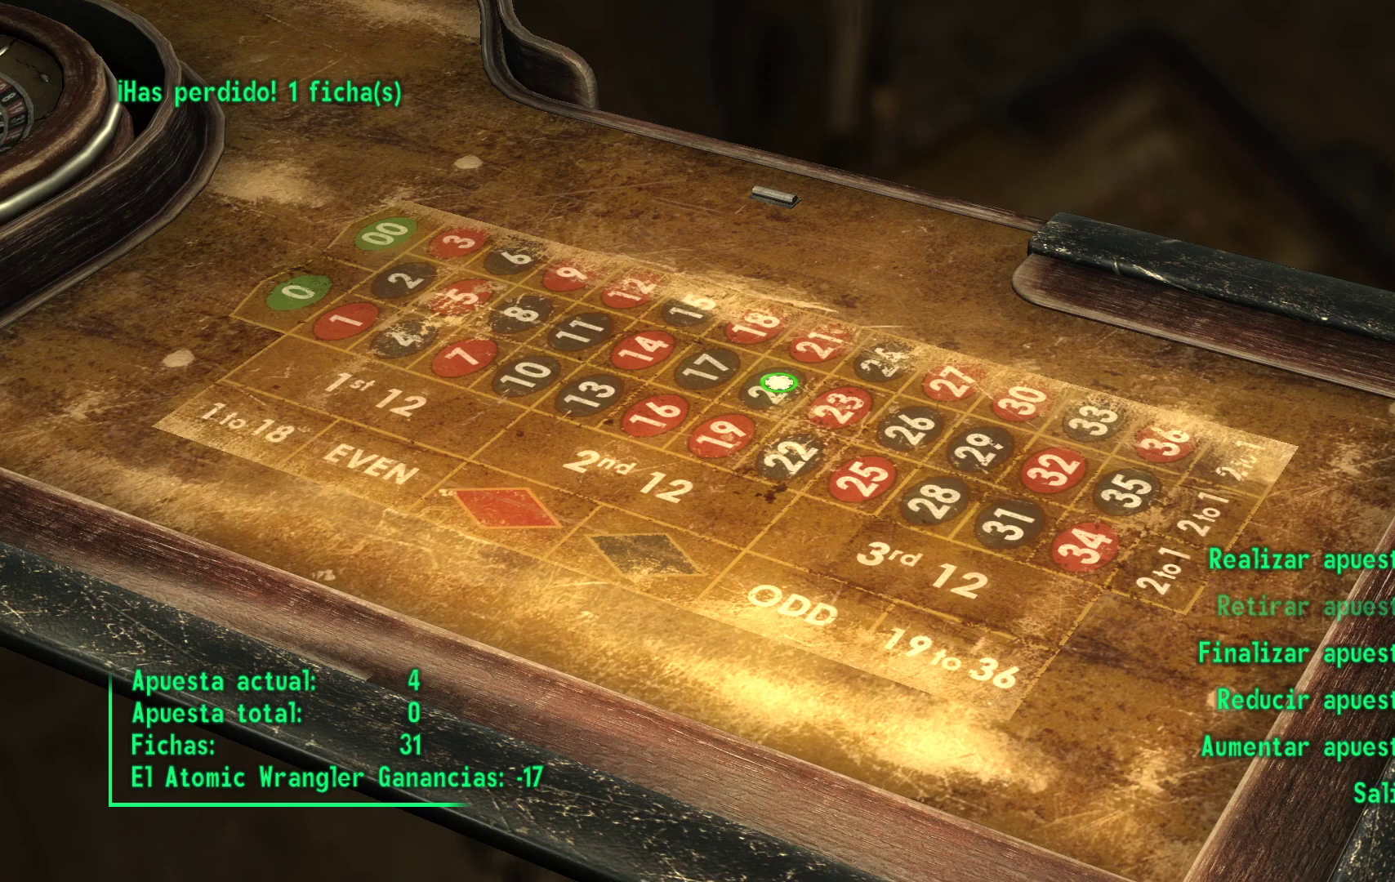
{"buttons": [], "left_stick": "center", "right_stick": "center", "events": [[33, "R1", "down"], [117, "R1", "up"], [200, "R1", "down"], [283, "R1", "up"], [400, "R1", "down"], [467, "R1", "up"]]}
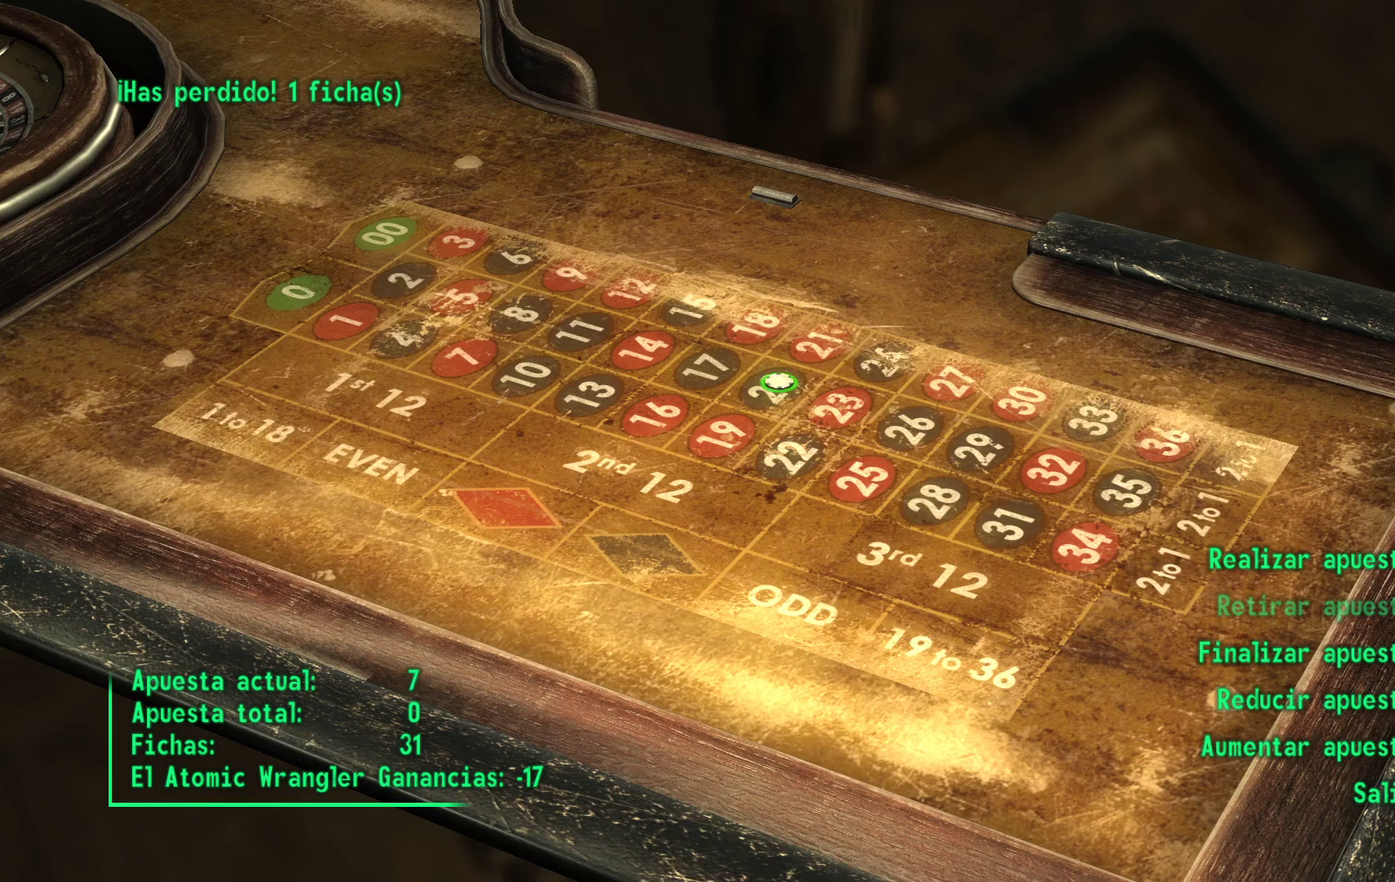
{"buttons": [], "left_stick": "center", "right_stick": "center", "events": [[50, "R1", "down"], [150, "R1", "up"], [233, "R1", "down"], [333, "R1", "up"], [433, "R1", "down"], [500, "R1", "up"]]}
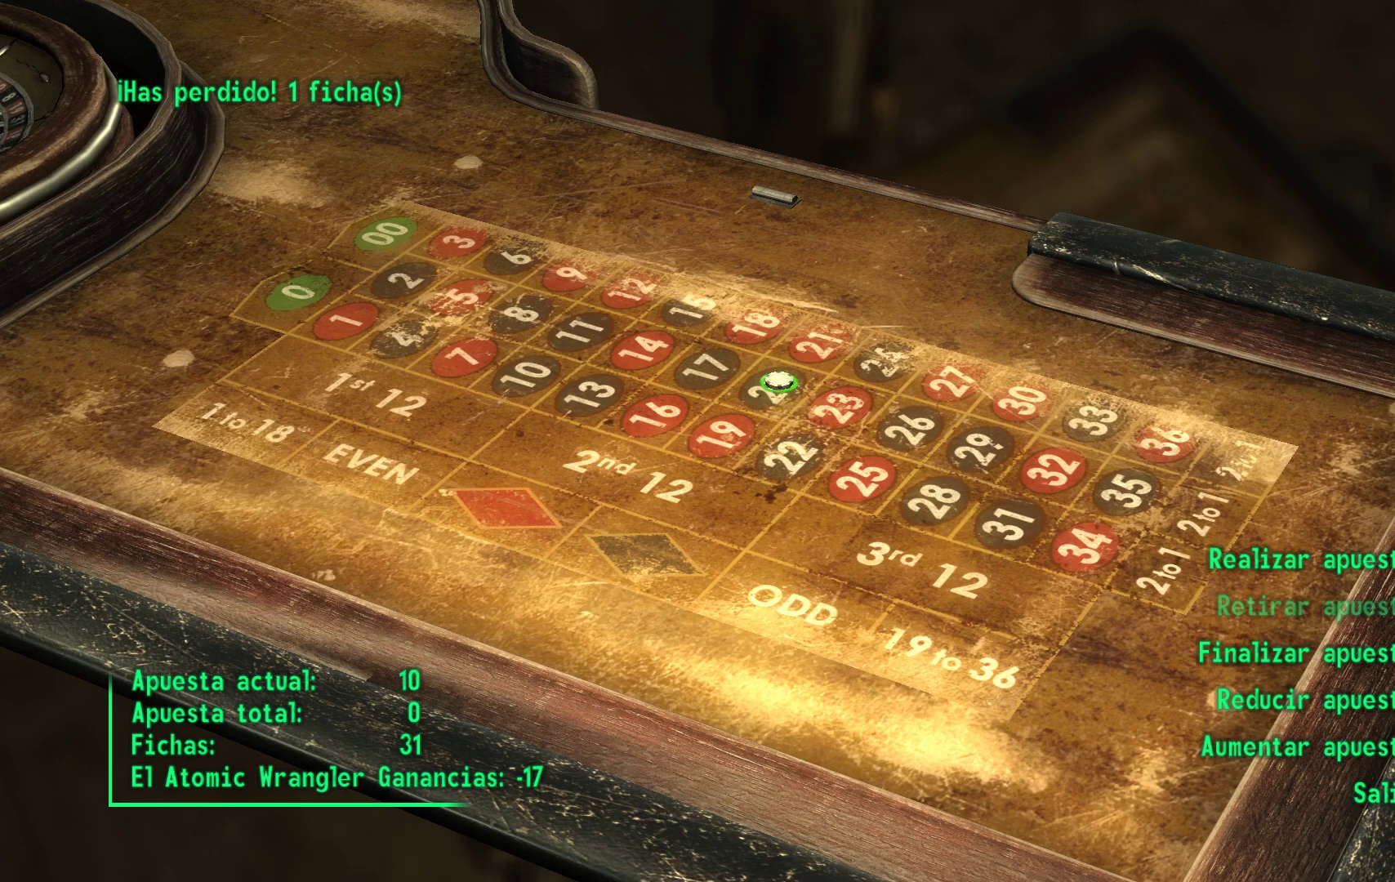
{"buttons": ["R1"], "left_stick": "center", "right_stick": "center", "events": [[83, "R1", "down"], [183, "R1", "up"], [267, "R1", "down"], [350, "R1", "up"], [450, "R1", "down"]]}
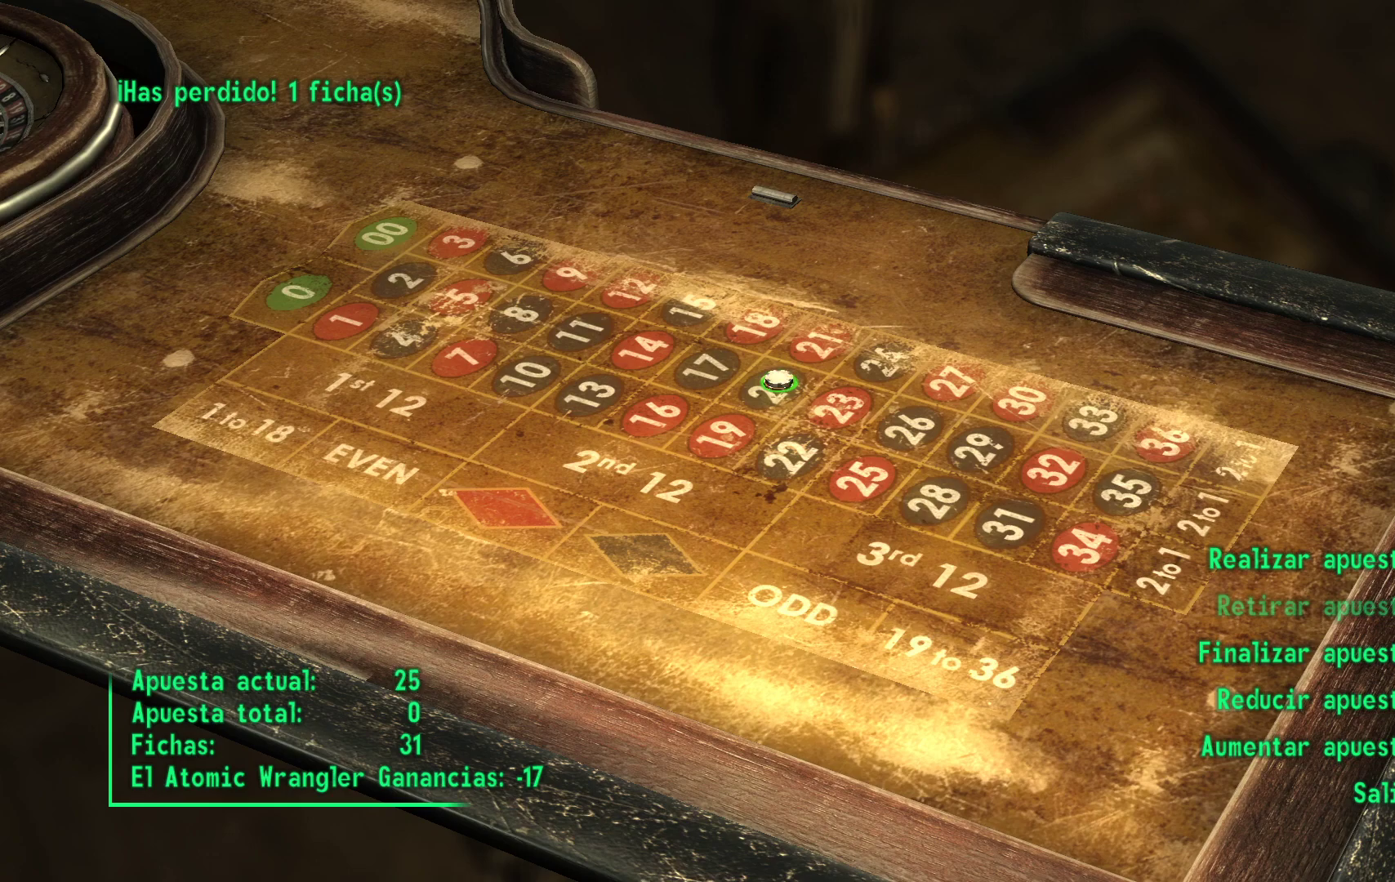
{"buttons": ["R1"], "left_stick": "center", "right_stick": "center", "events": [[17, "R1", "up"], [117, "R1", "down"], [217, "R1", "up"], [300, "R1", "down"], [400, "R1", "up"], [483, "R1", "down"]]}
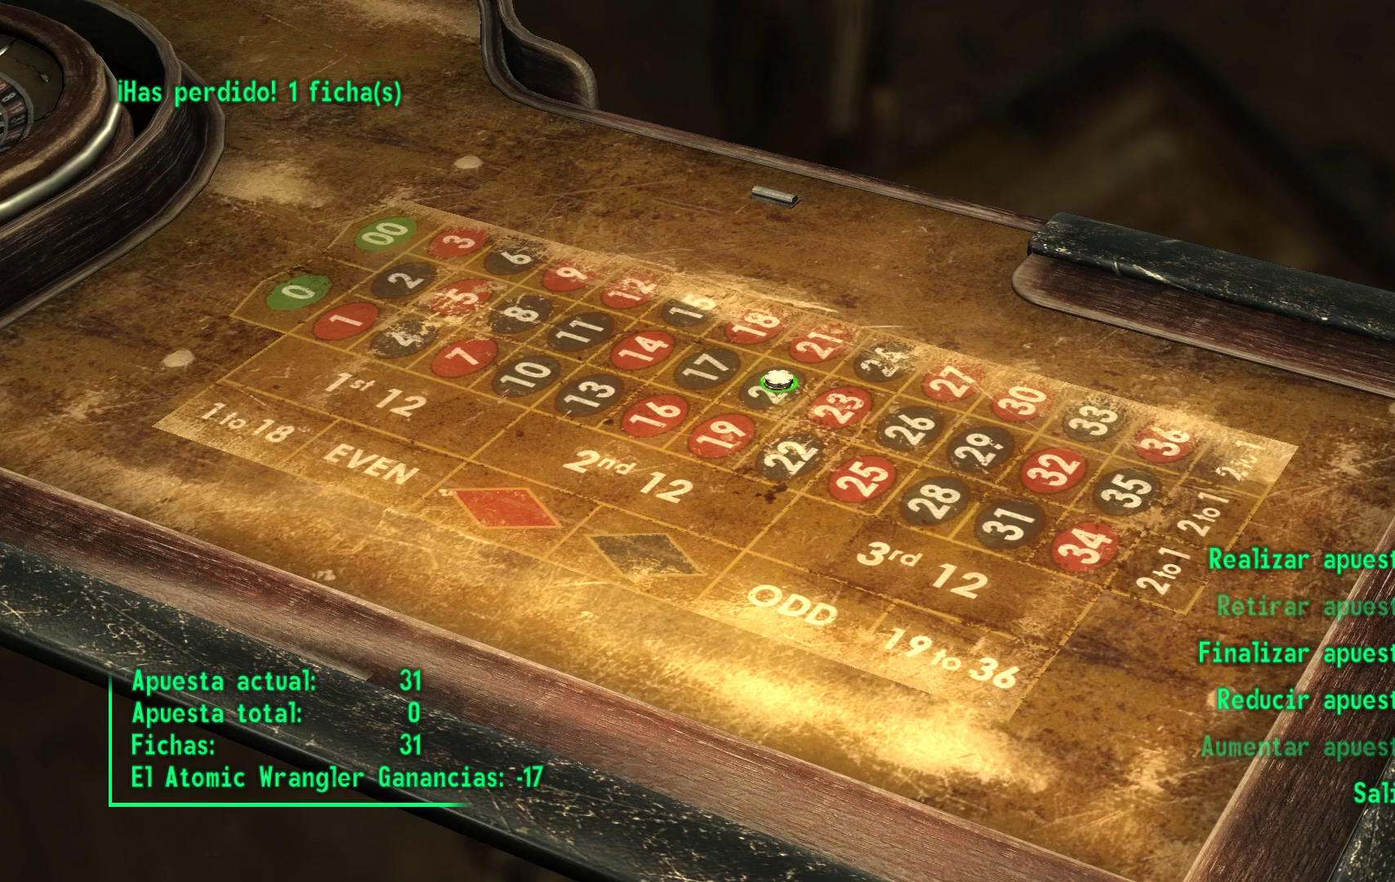
{"buttons": [], "left_stick": "center", "right_stick": "center", "events": [[83, "R1", "up"]]}
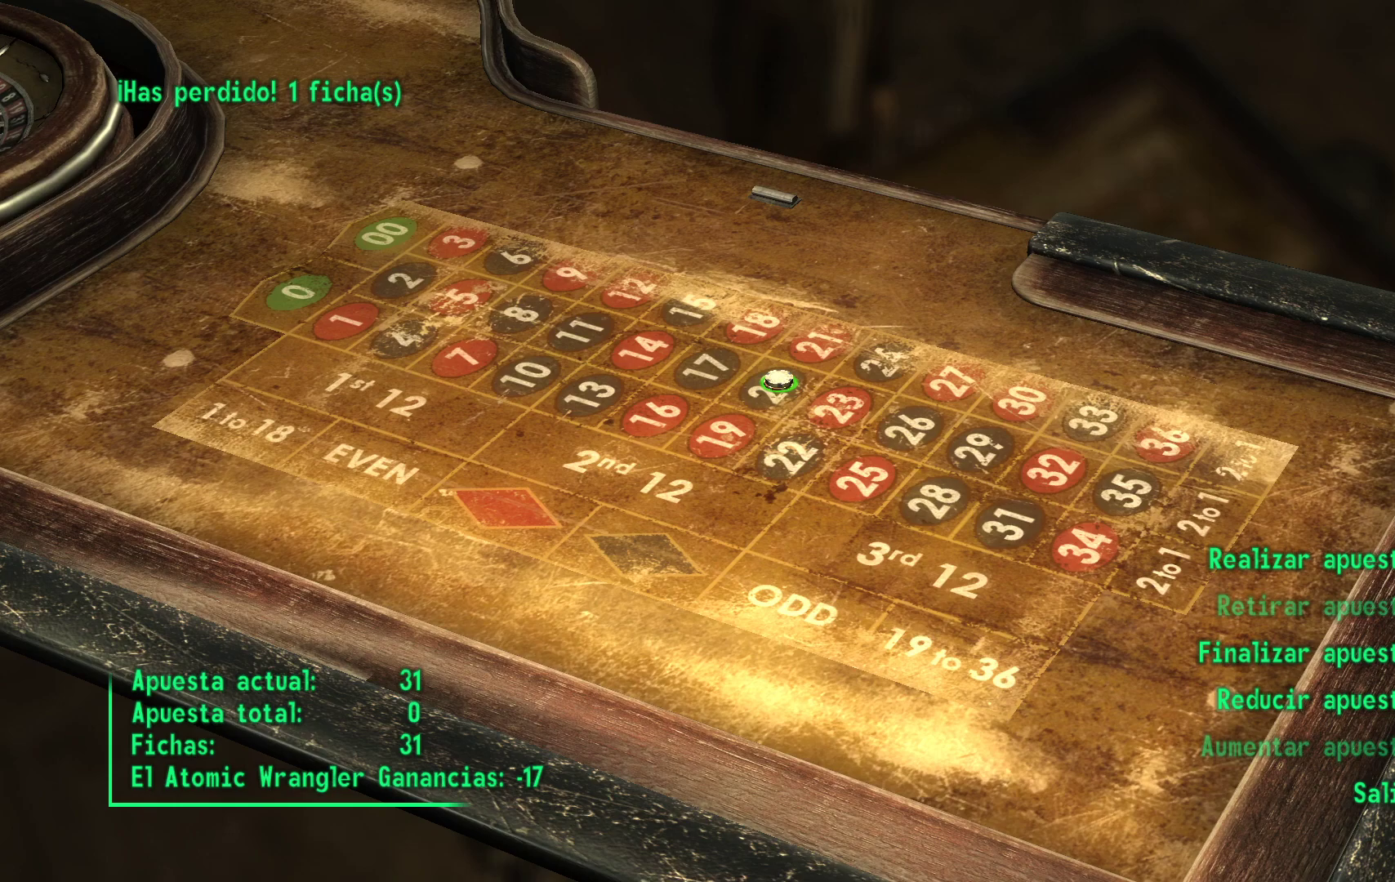
{"buttons": [], "left_stick": "center", "right_stick": "center", "events": []}
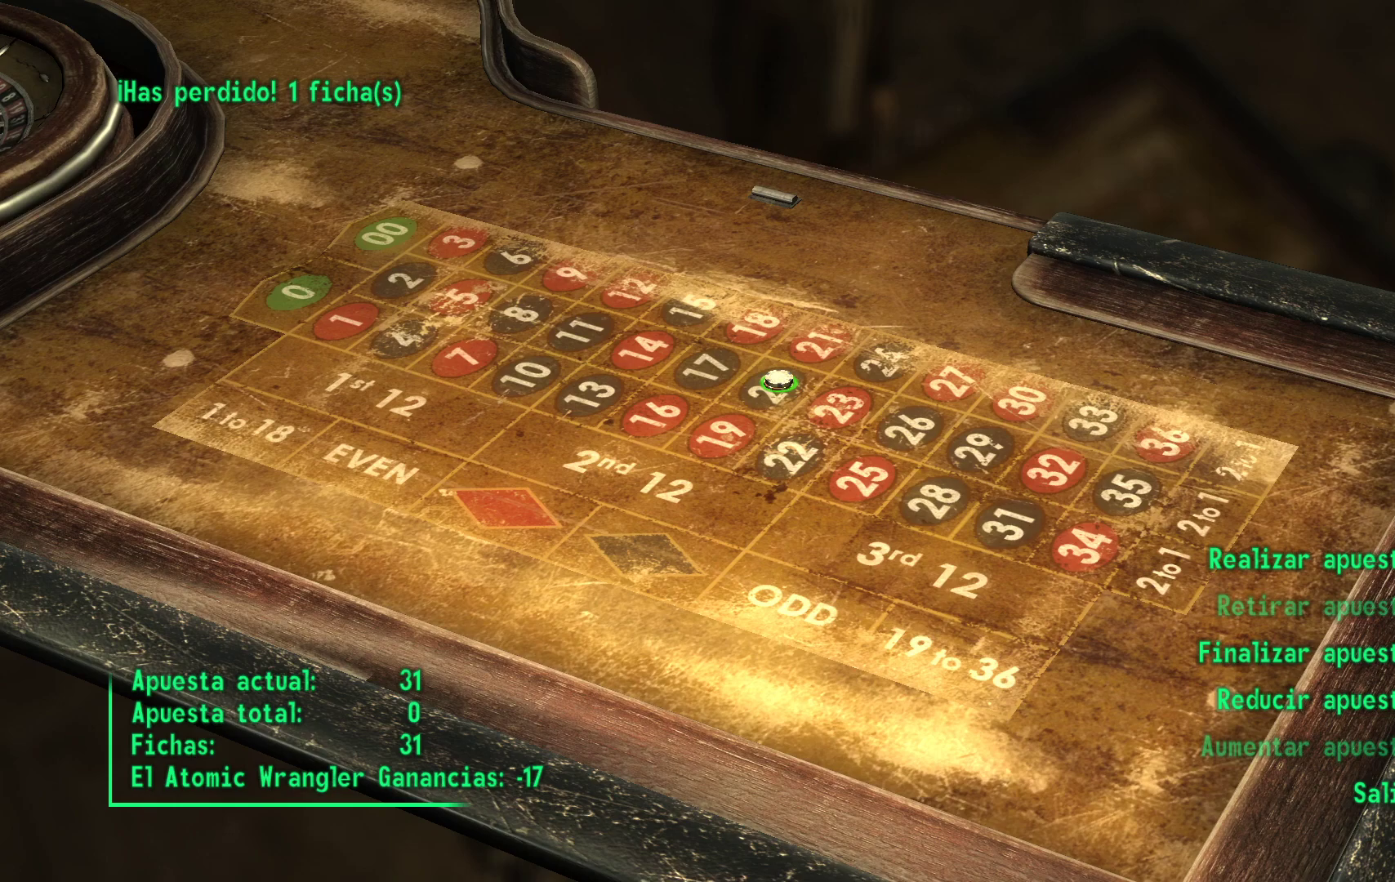
{"buttons": [], "left_stick": "center", "right_stick": "center", "events": []}
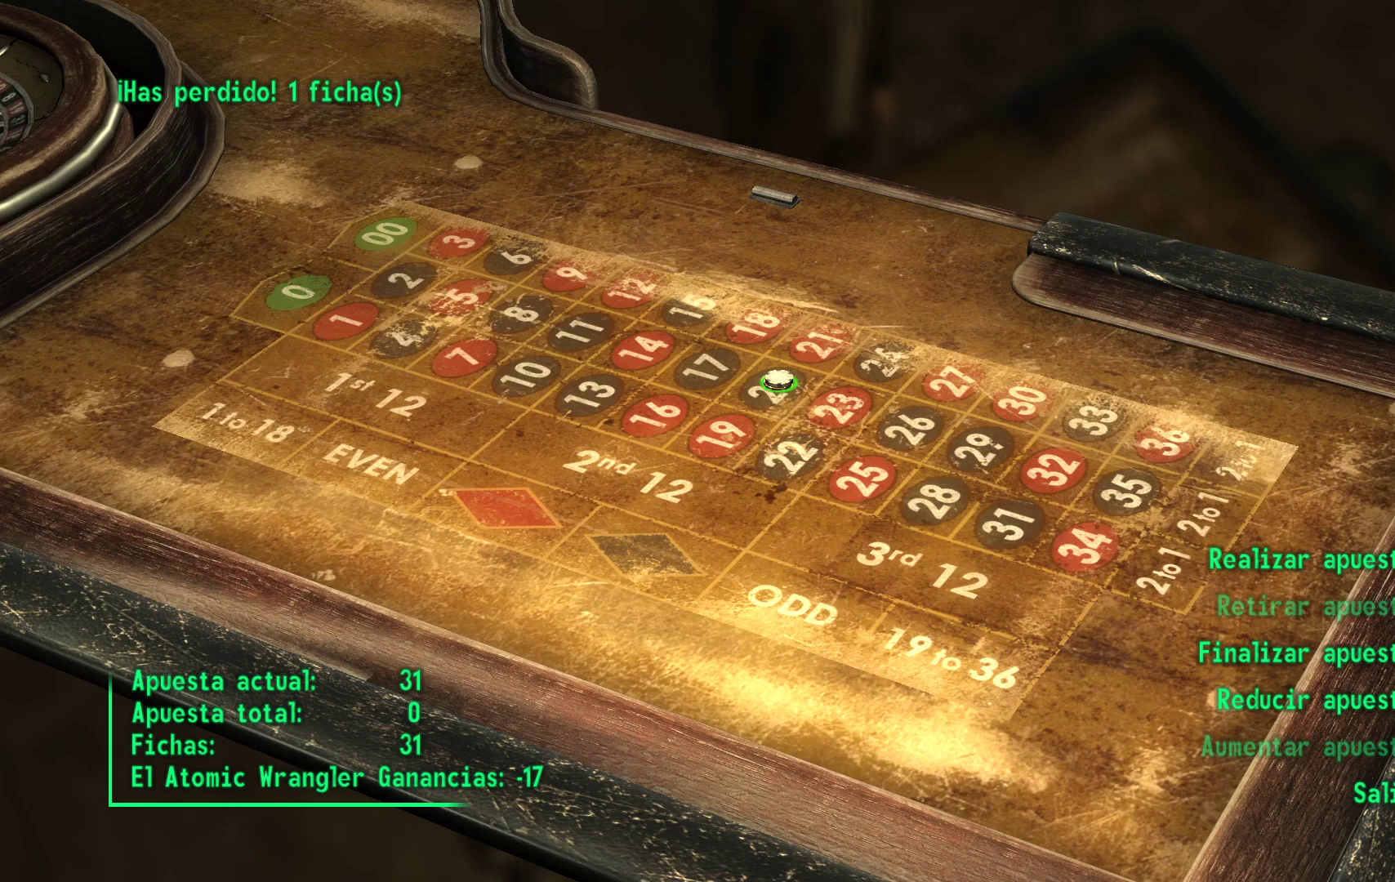
{"buttons": [], "left_stick": "center", "right_stick": "center", "events": []}
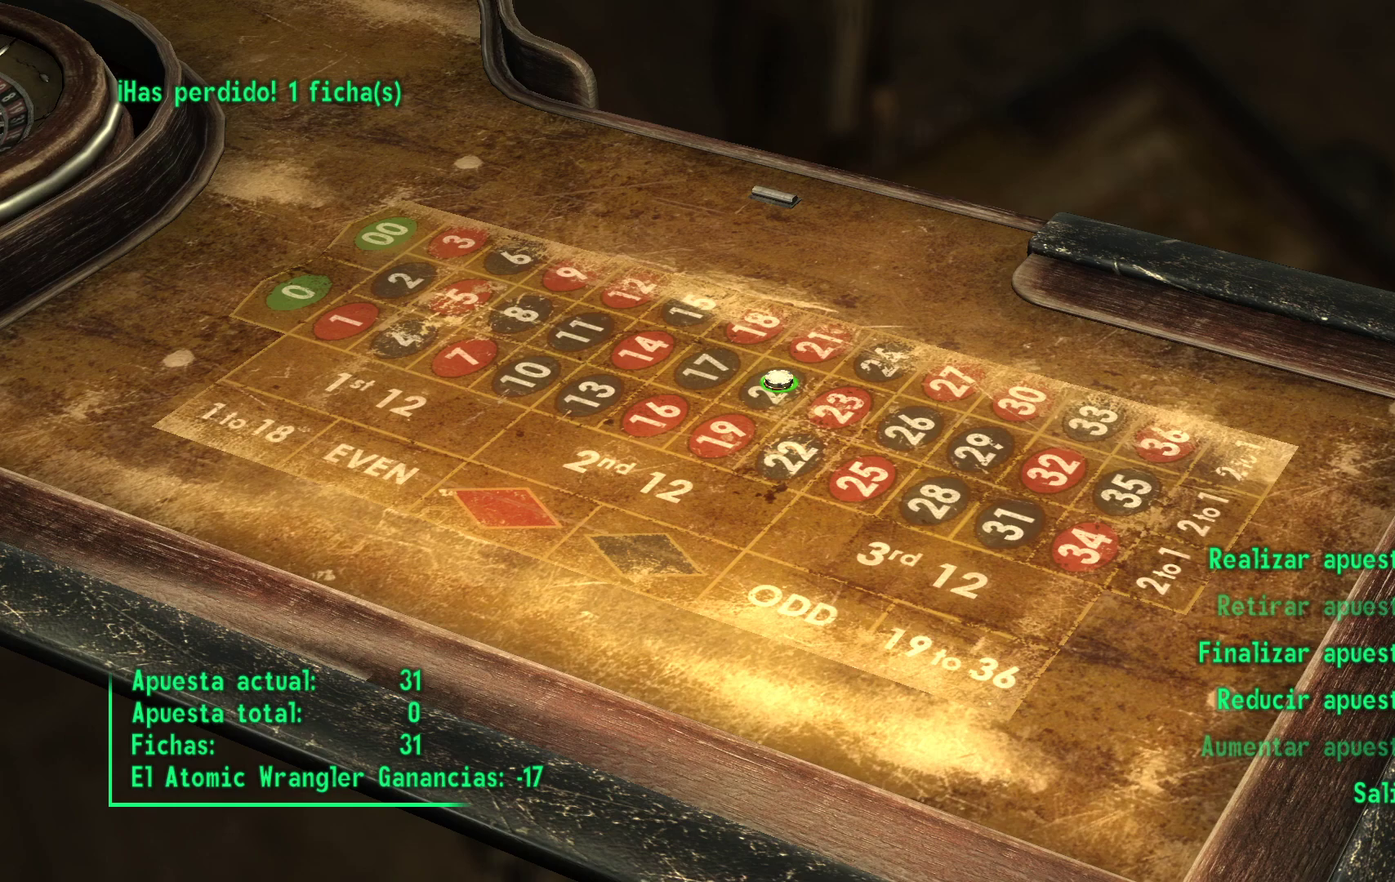
{"buttons": [], "left_stick": "center", "right_stick": "center", "events": []}
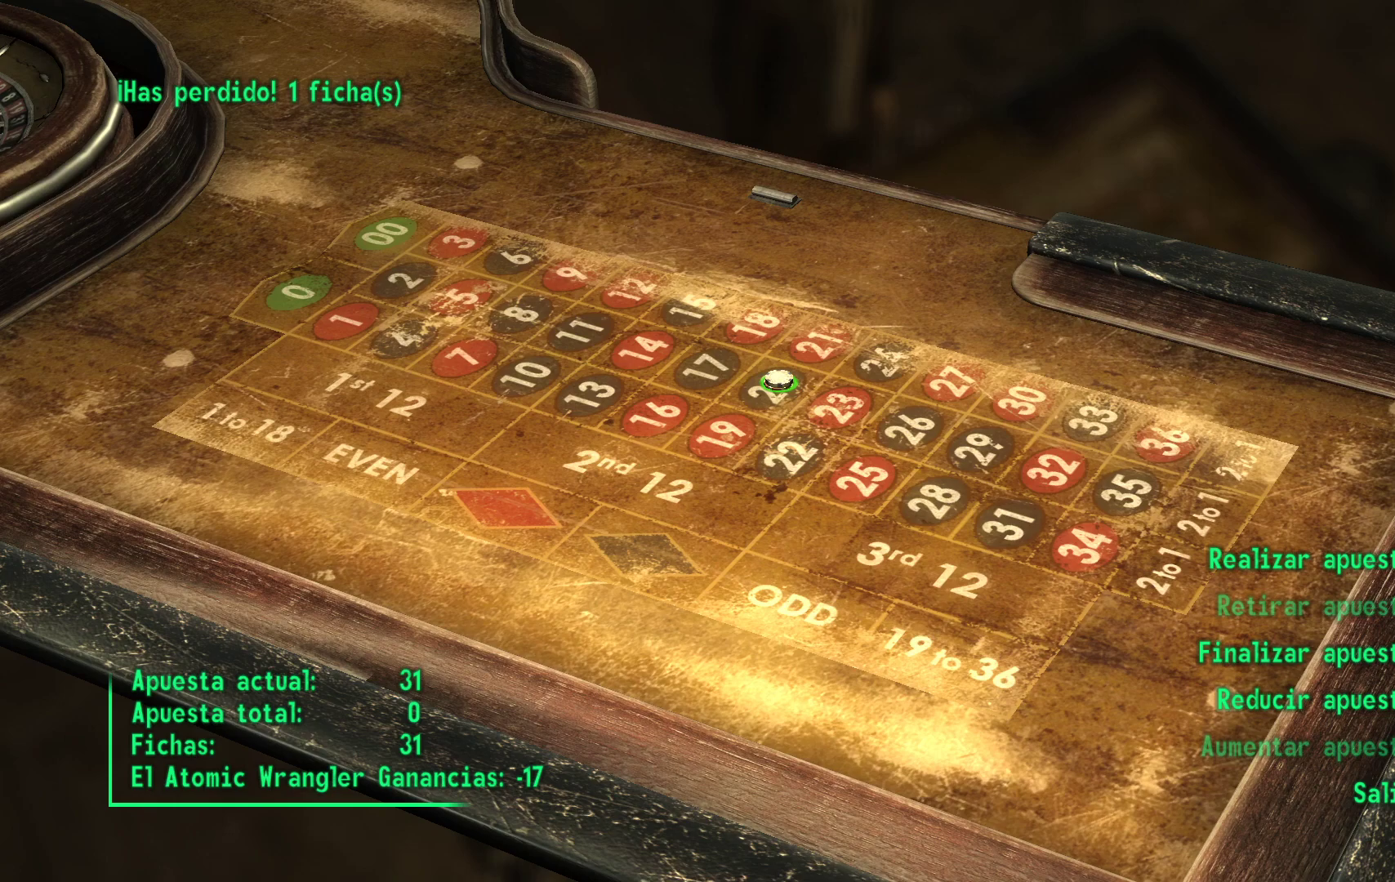
{"buttons": [], "left_stick": "center", "right_stick": "center", "events": [[50, "X", "down"], [250, "X", "up"]]}
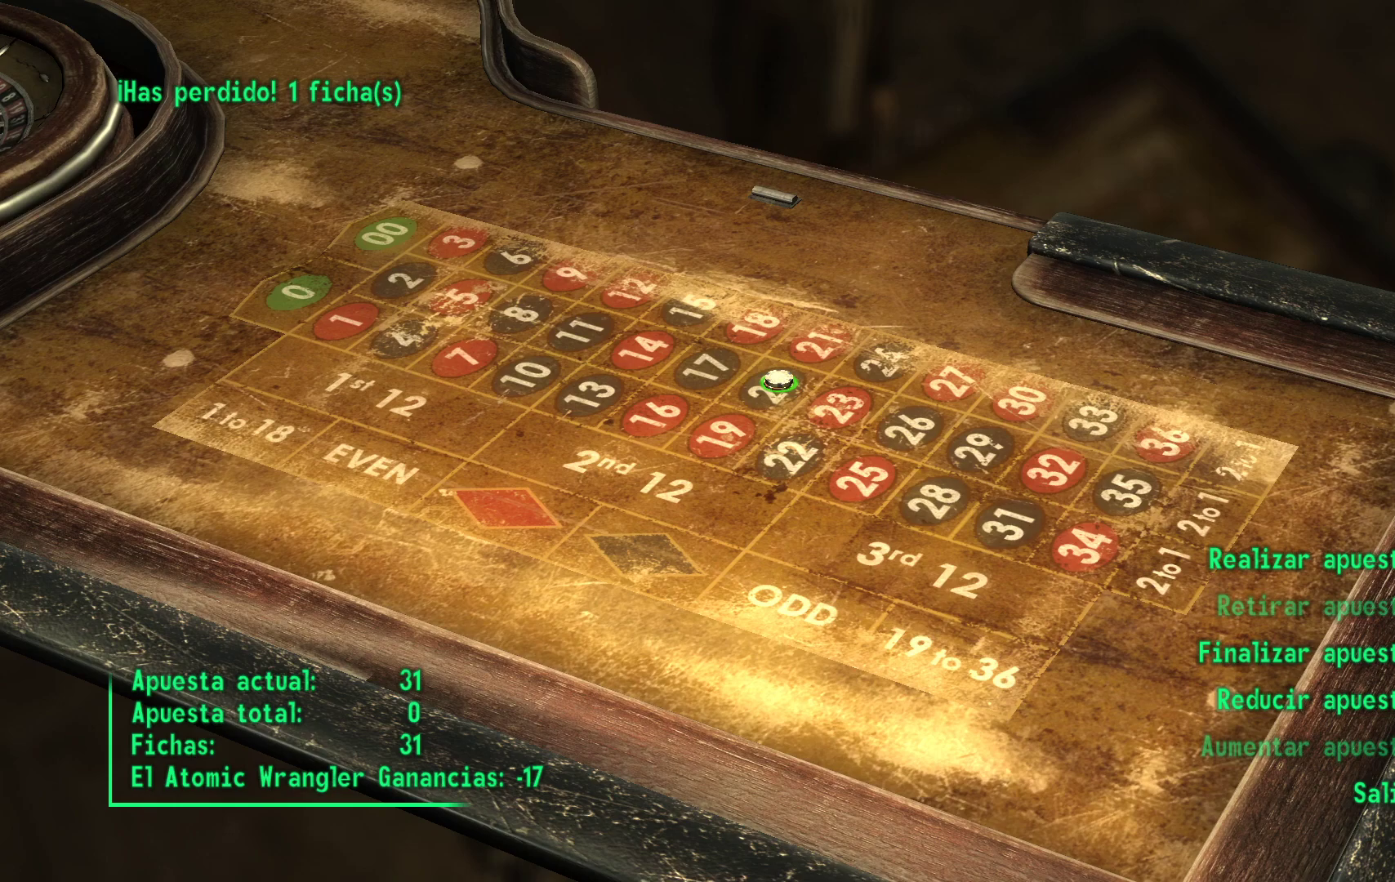
{"buttons": [], "left_stick": "center", "right_stick": "center", "events": []}
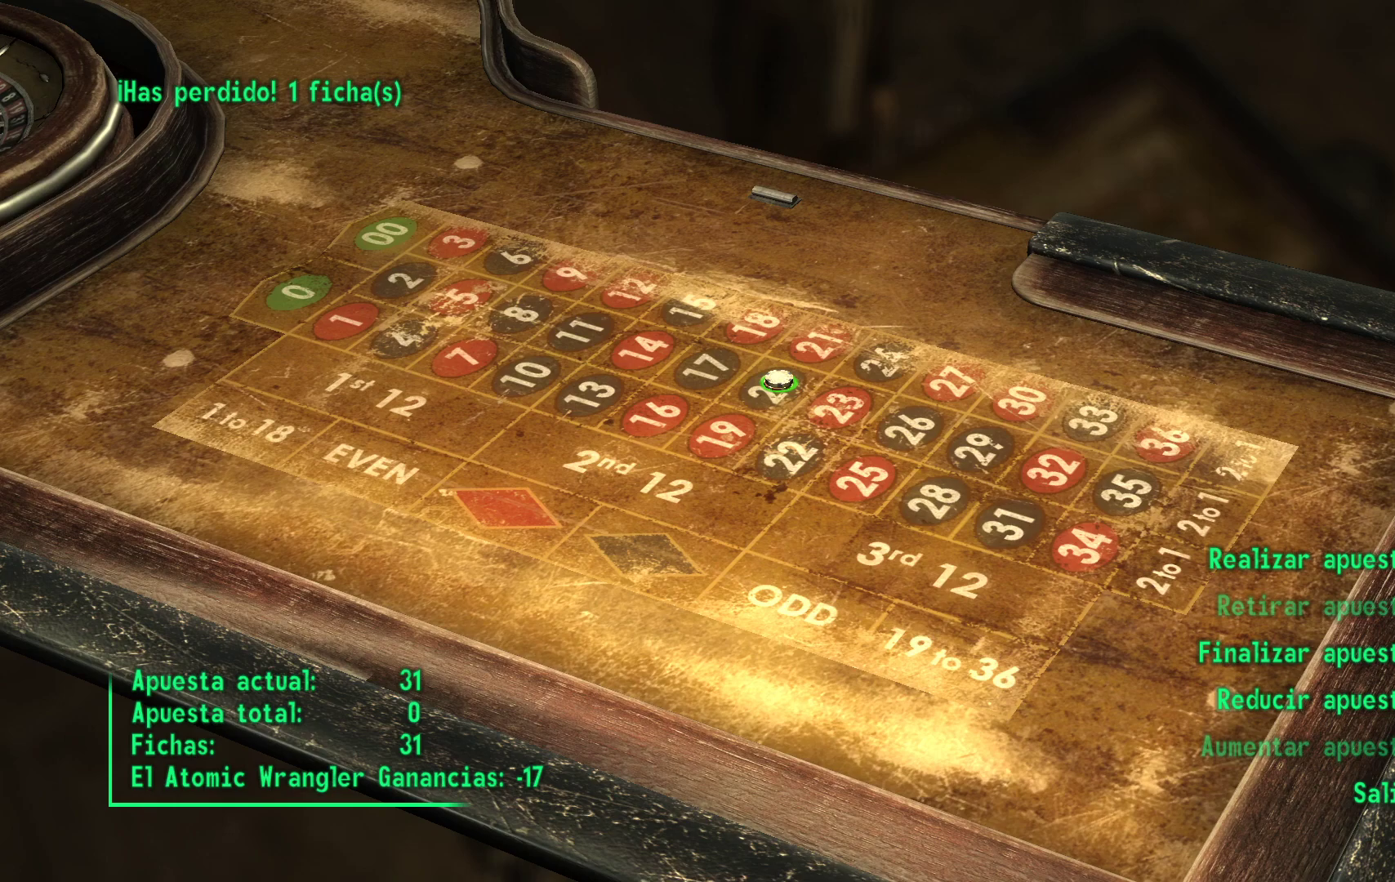
{"buttons": [], "left_stick": "center", "right_stick": "center", "events": []}
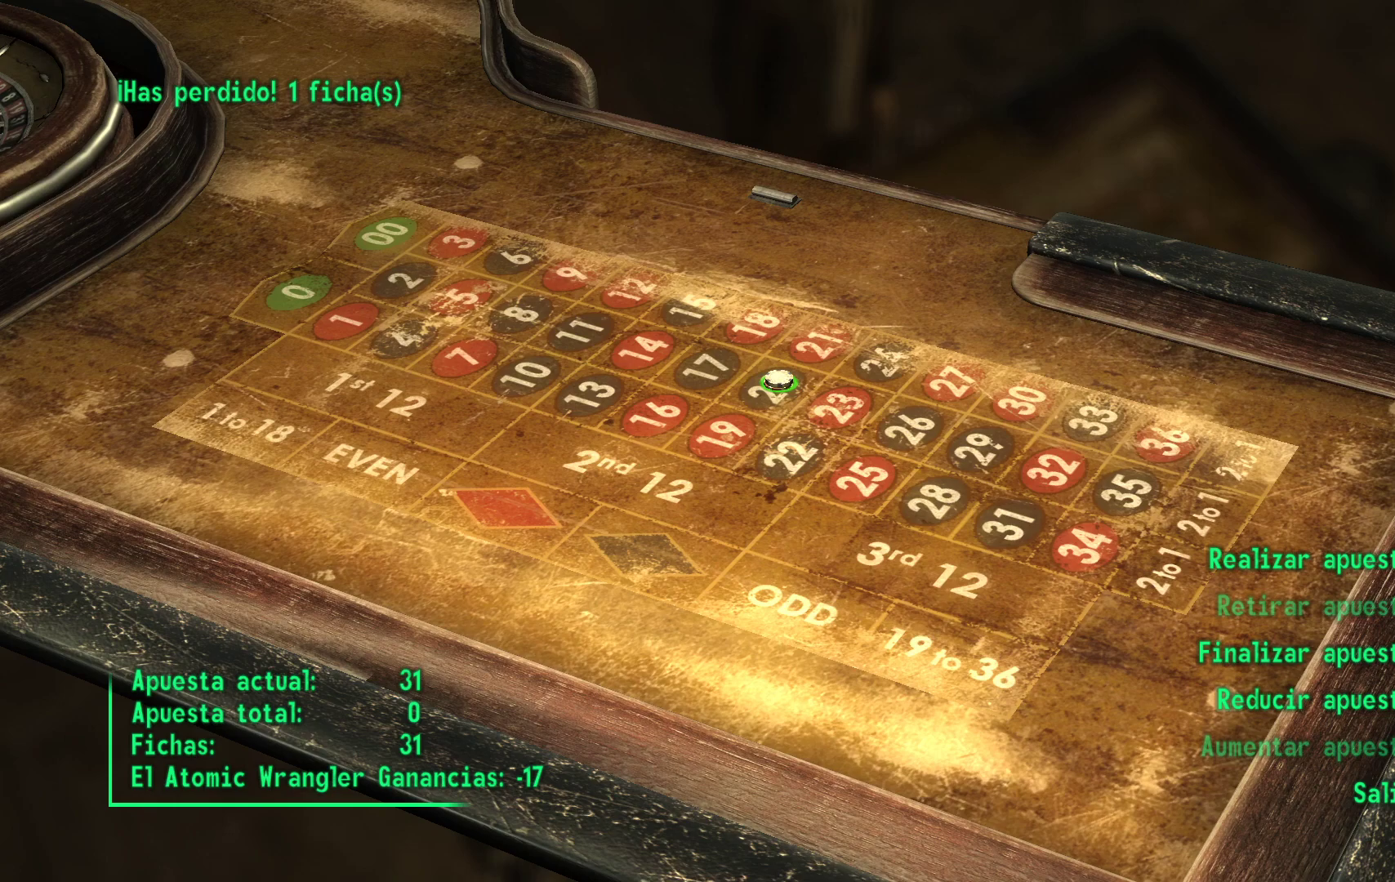
{"buttons": [], "left_stick": "center", "right_stick": "center", "events": [[317, "A", "down"], [500, "A", "up"]]}
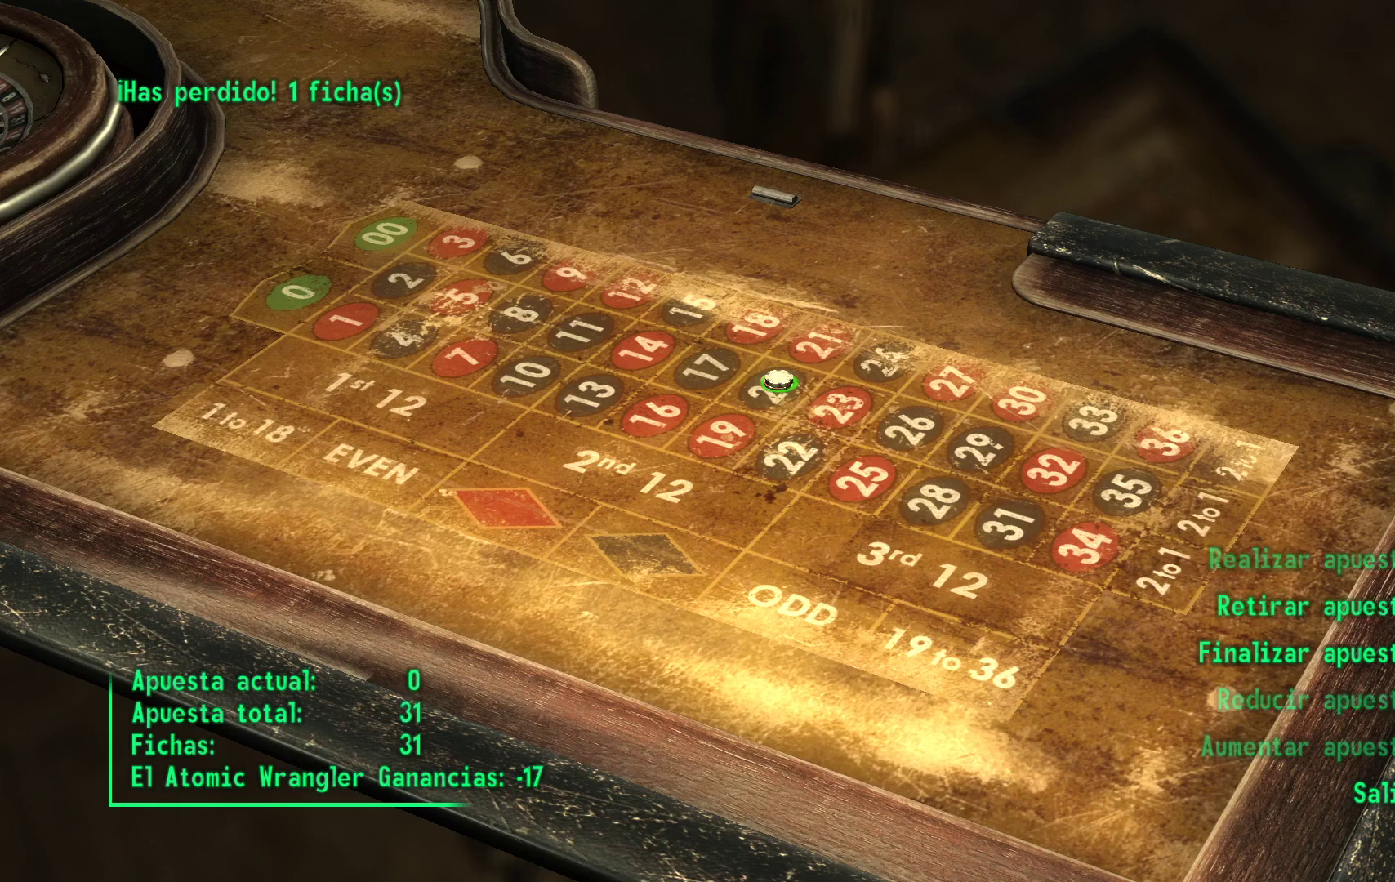
{"buttons": [], "left_stick": "center", "right_stick": "center", "events": []}
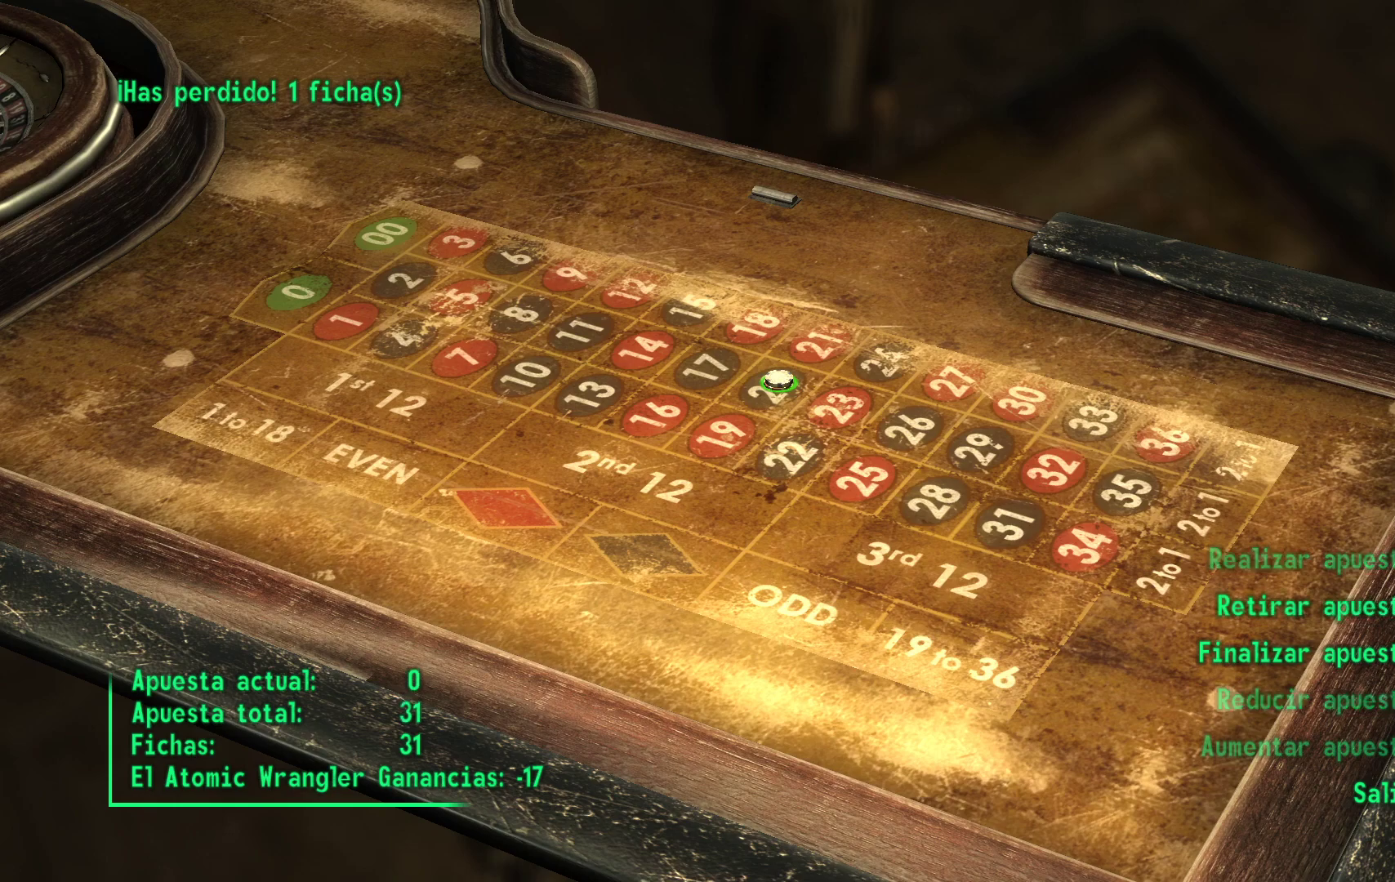
{"buttons": [], "left_stick": "center", "right_stick": "center", "events": [[50, "X", "down"], [200, "X", "up"]]}